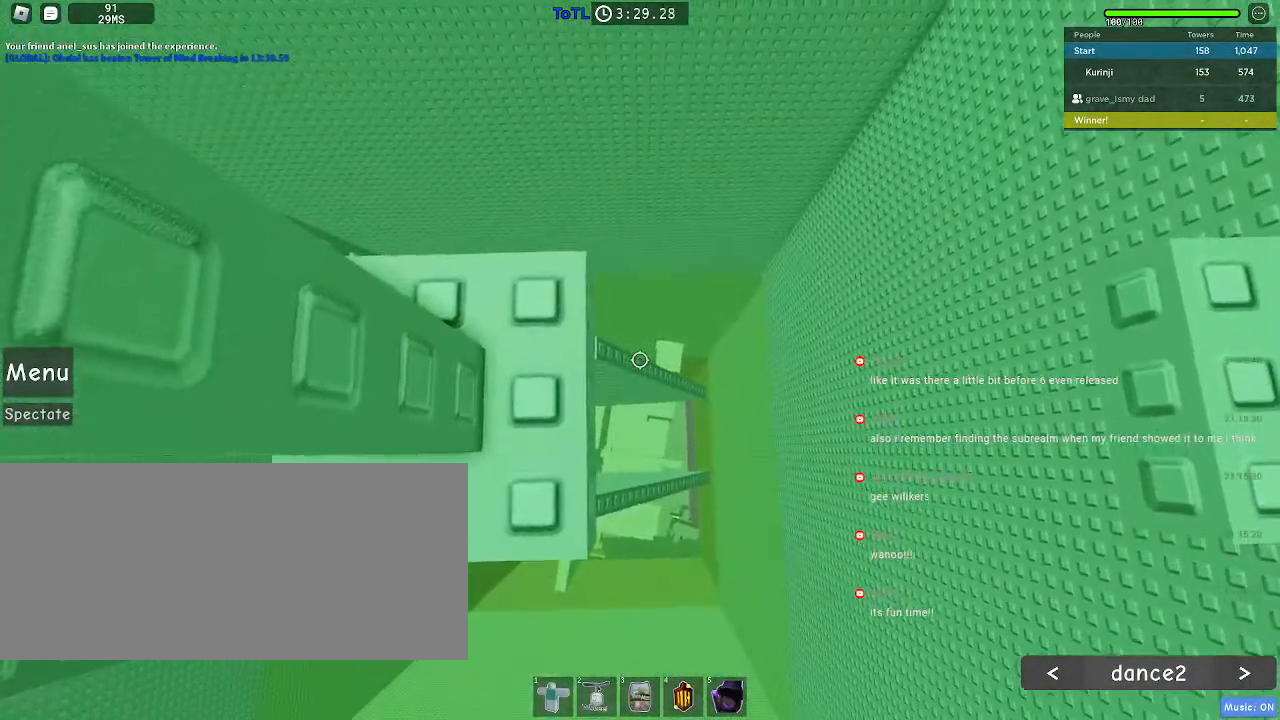
Gameplay with keyboard and mouse; each line is a JSON object with the keys and mouse buttons held at the frame after it. "events" lists presses ("down") and releases ("up") of "a", "ctrl", "d", "e", "f", "q", "r", "s", "shift", "space", "tab", "w", "mouse_left", "mouse_wheel", "mouse_right", "mouse_mb4" and "mouse_mb5" between this image and that frame as [ms after this image, input, new state], when the widget could be followed in between. "mouse_left", "mouse_wheel", "mouse_right", "mouse_mb4", "mouse_mb5" = the "left", "wheel", "right", "mb4", "mb5" buttons of the "mouse" list. No other keys are recorded. "wheel" means that the mouse wheel is clicked or scrolled. Mouse movement is not recorded.
{"keys": [], "mouse": [], "events": [[450, "w", "down"], [500, "w", "up"]]}
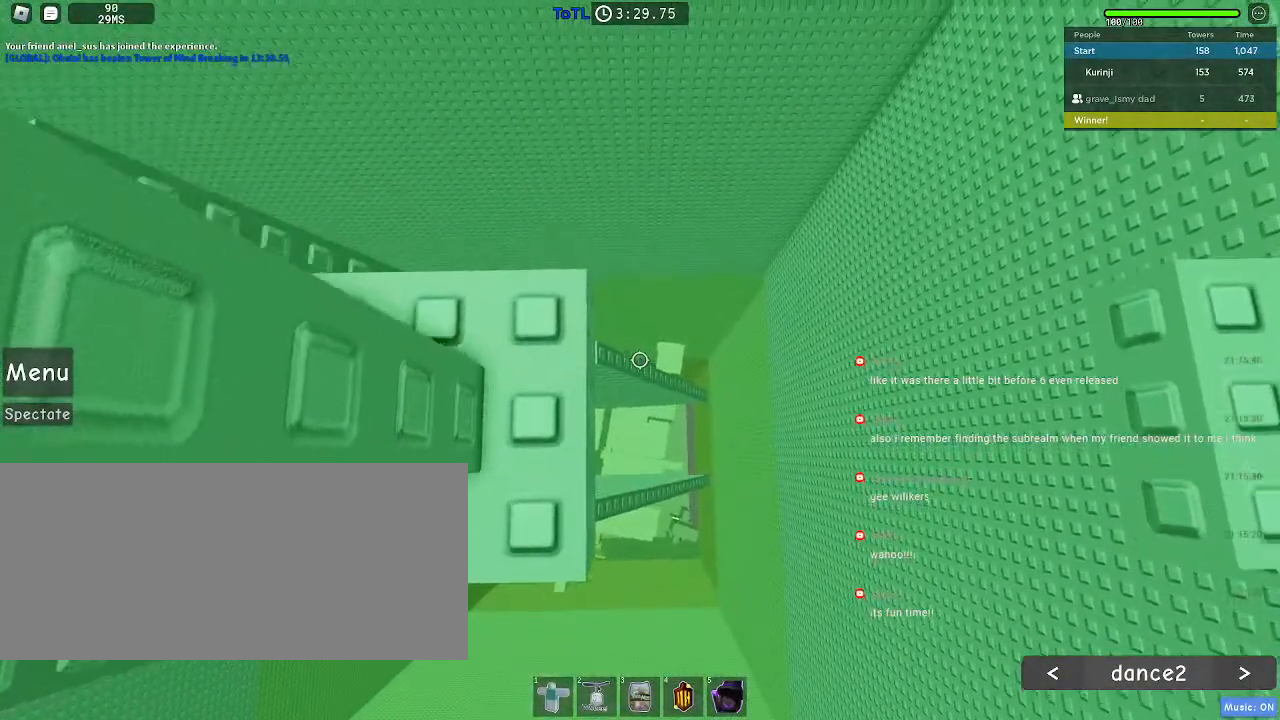
{"keys": [], "mouse": [], "events": []}
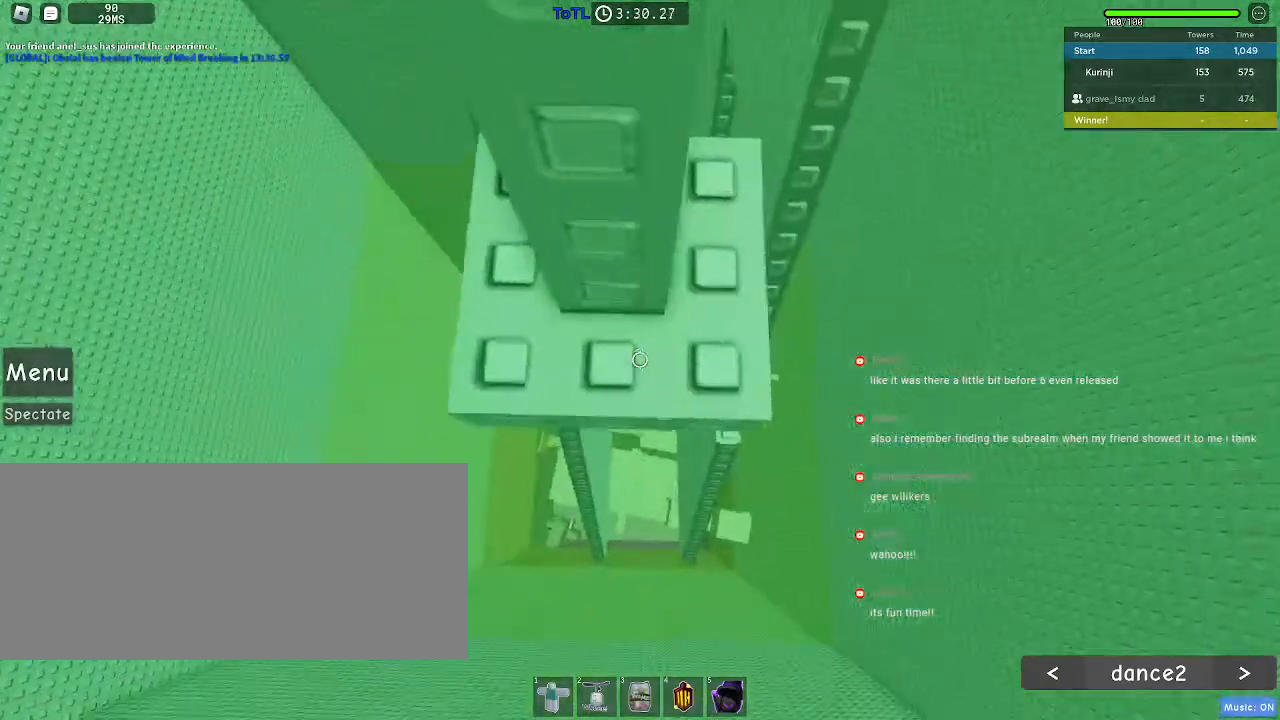
{"keys": ["w"], "mouse": [], "events": [[484, "w", "down"]]}
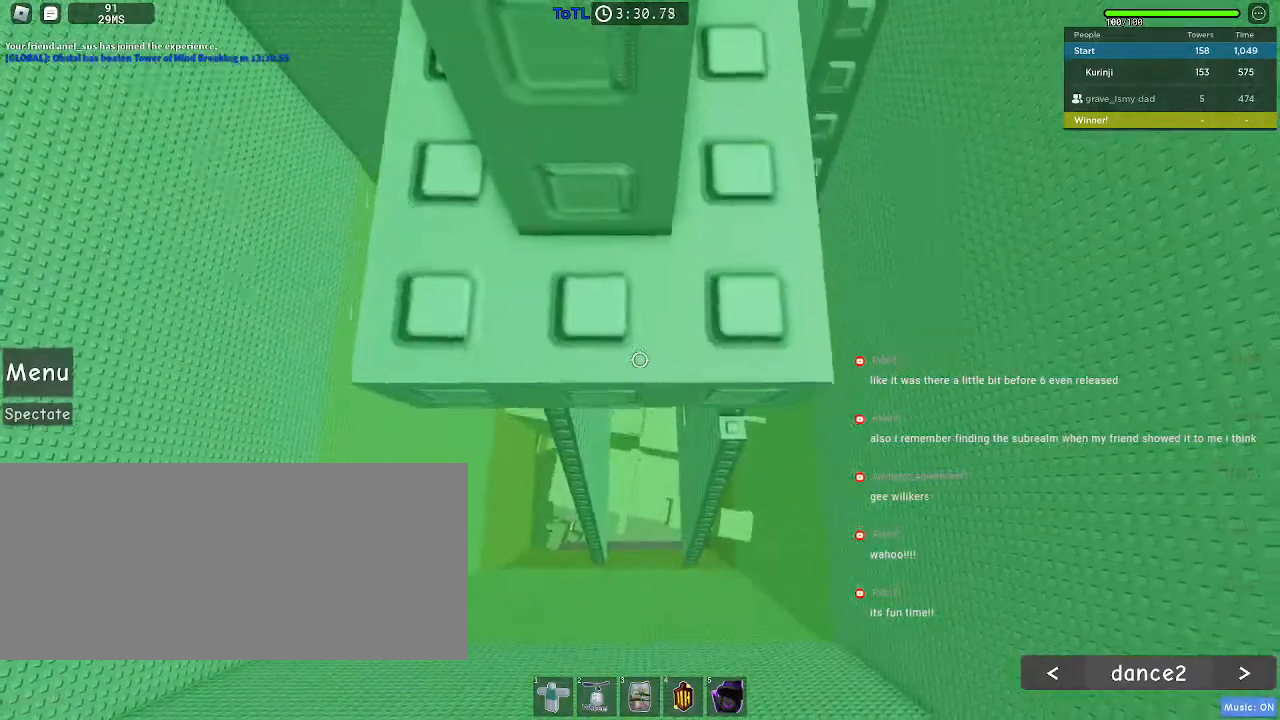
{"keys": [], "mouse": ["right"], "events": [[34, "w", "up"], [367, "shift", "down"], [417, "mouse_right", "down"], [450, "shift", "up"]]}
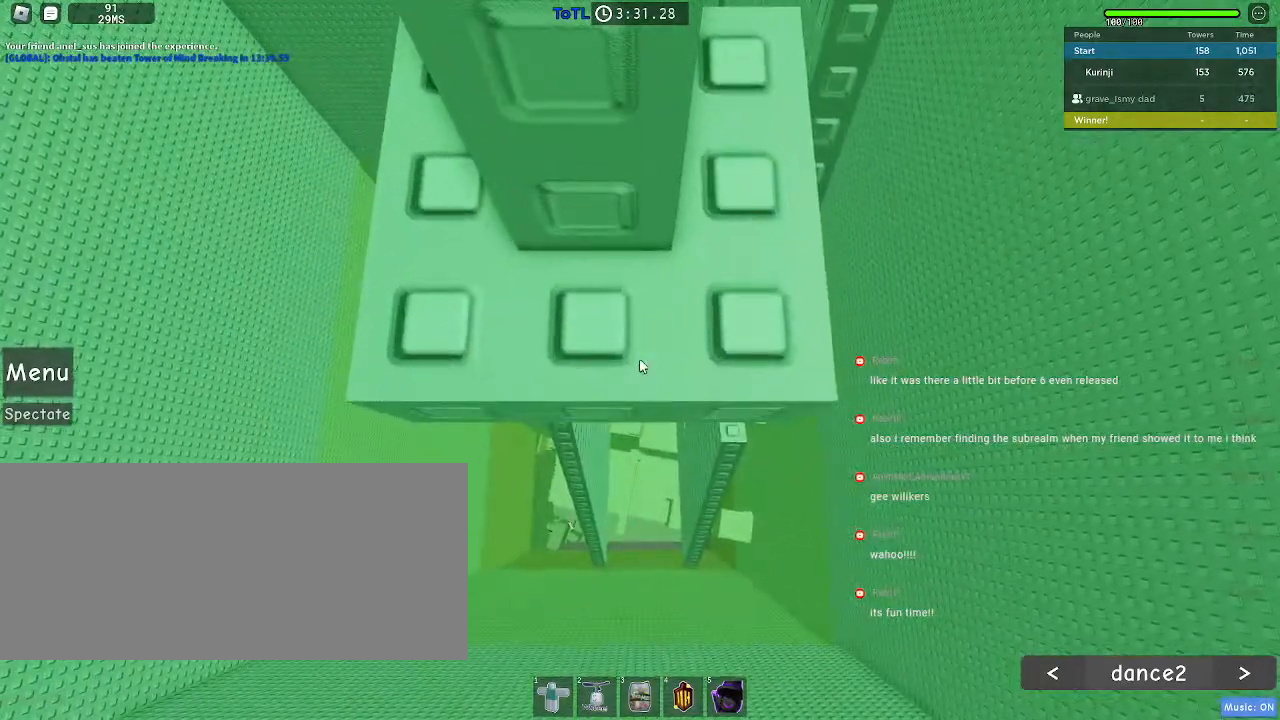
{"keys": [], "mouse": ["right"], "events": [[67, "mouse_wheel", "down"], [217, "mouse_wheel", "up"]]}
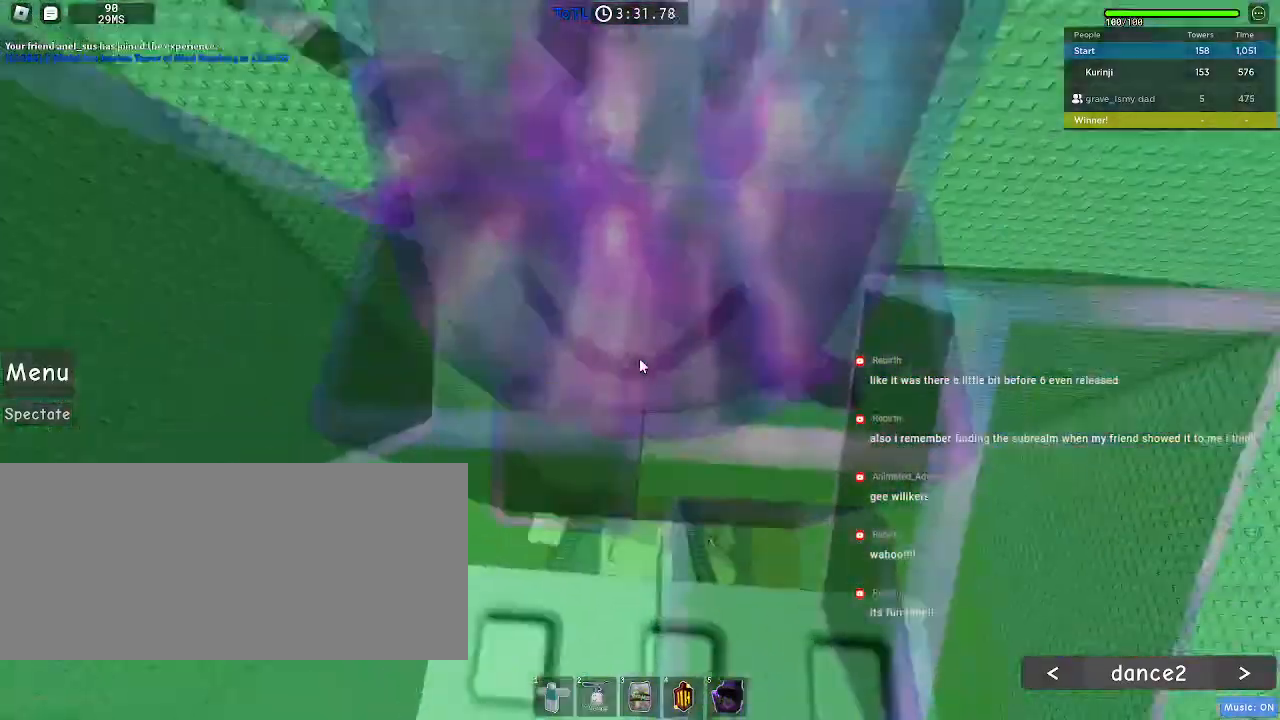
{"keys": ["w"], "mouse": ["right"], "events": [[484, "w", "down"]]}
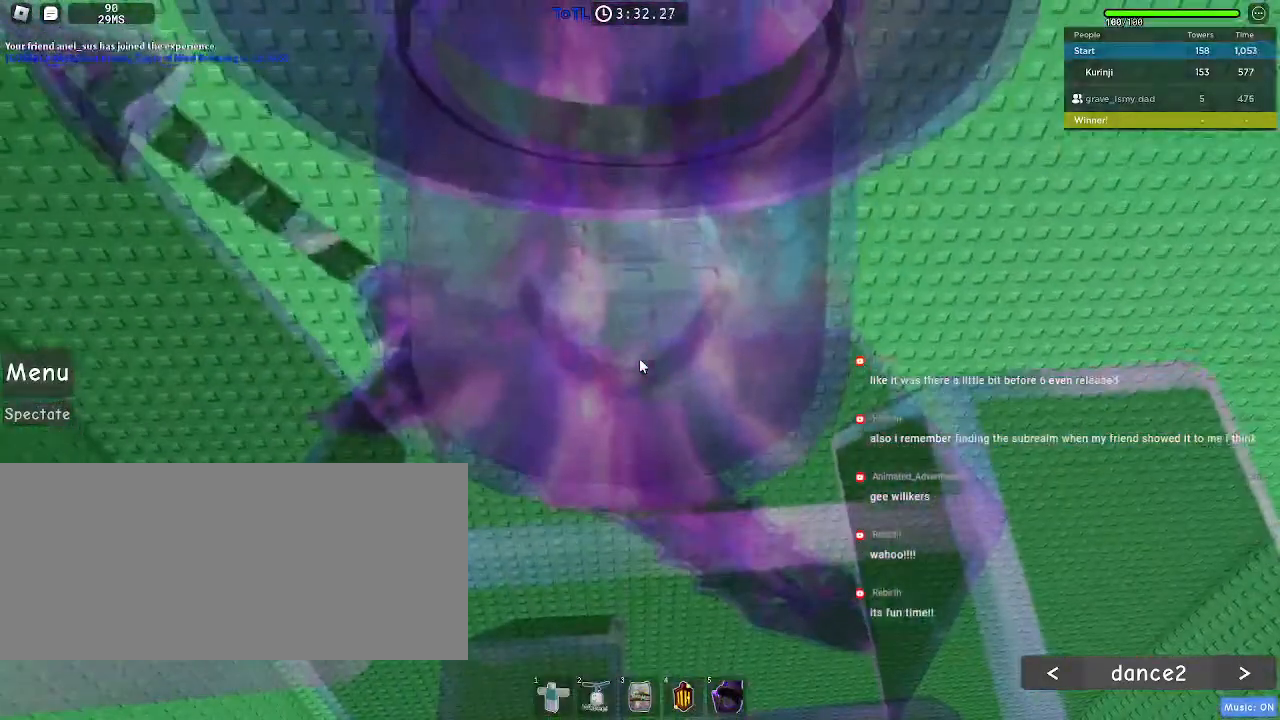
{"keys": [], "mouse": ["wheel"], "events": [[67, "space", "down"], [150, "shift", "down"], [184, "space", "up"], [334, "w", "up"], [350, "shift", "up"], [400, "mouse_right", "up"], [434, "mouse_wheel", "down"]]}
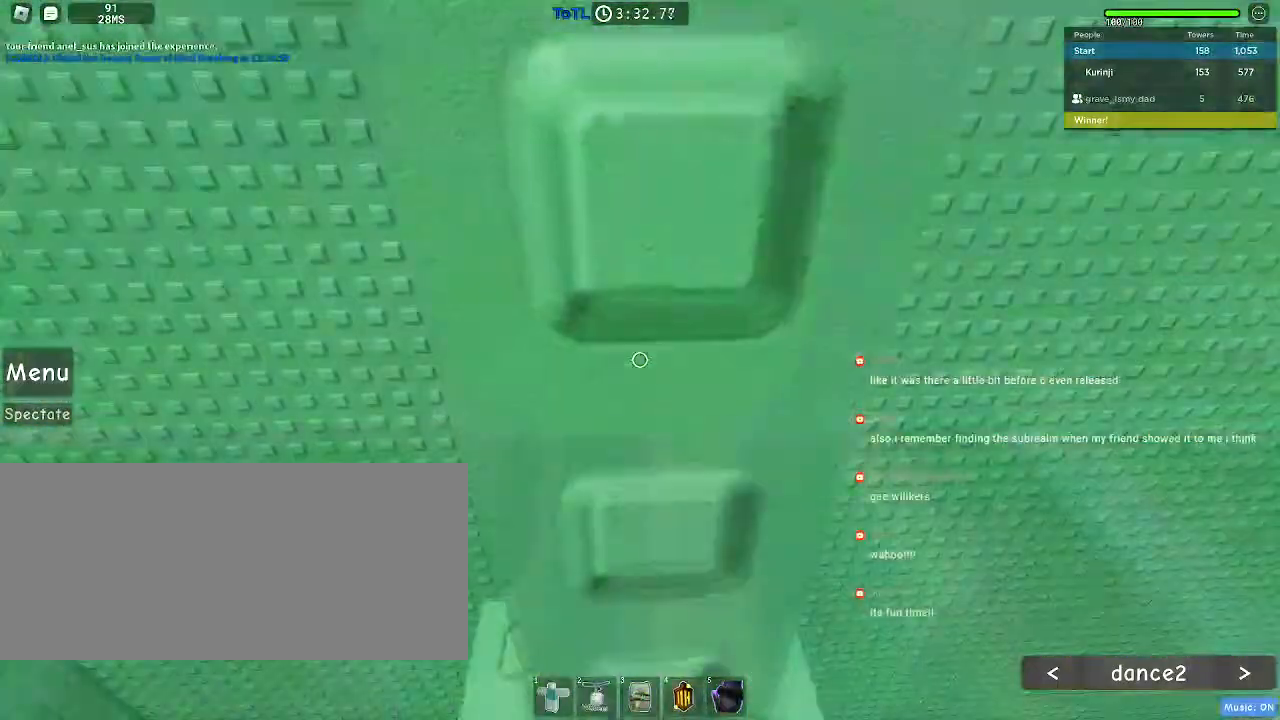
{"keys": [], "mouse": [], "events": [[84, "mouse_wheel", "up"], [134, "d", "down"], [134, "w", "down"], [250, "d", "up"], [250, "w", "up"], [317, "d", "down"], [317, "w", "down"], [417, "d", "up"], [434, "w", "up"]]}
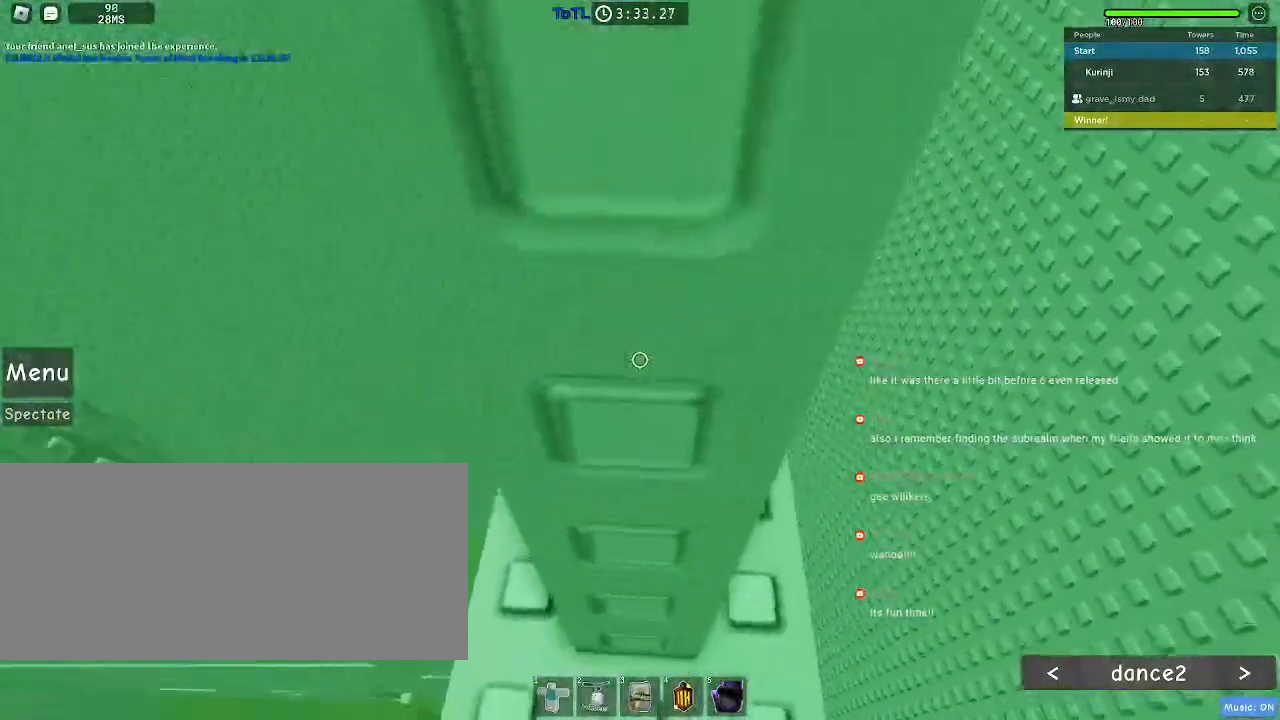
{"keys": ["w"], "mouse": [], "events": [[17, "d", "down"], [34, "w", "down"], [100, "d", "up"], [134, "w", "up"], [217, "w", "down"], [234, "d", "down"], [250, "d", "up"], [284, "w", "up"], [500, "w", "down"]]}
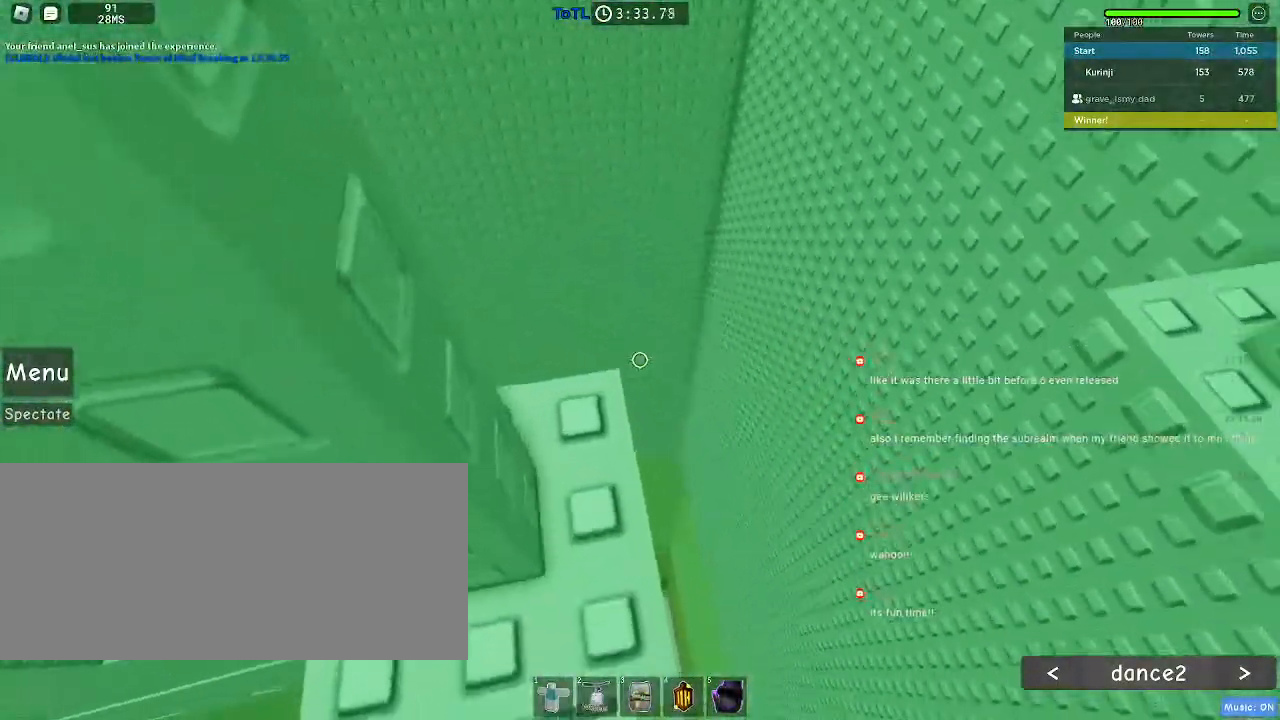
{"keys": [], "mouse": [], "events": [[67, "w", "up"], [234, "w", "down"], [300, "w", "up"]]}
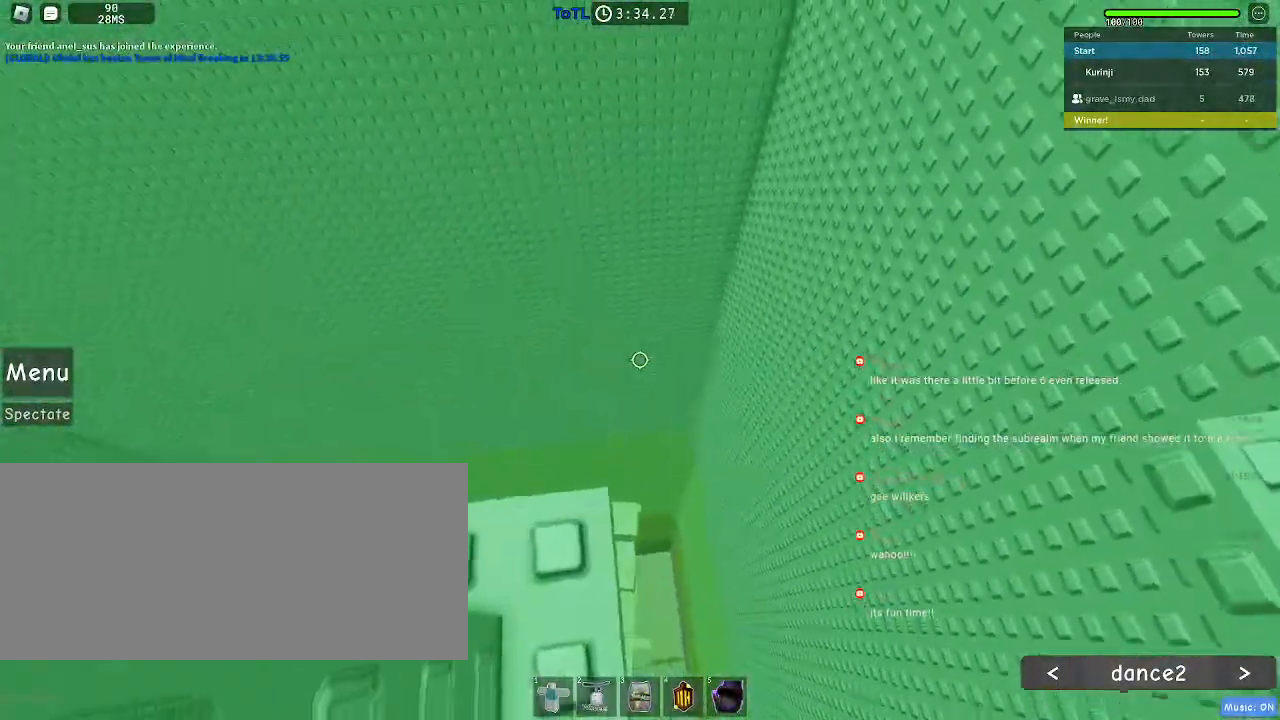
{"keys": [], "mouse": [], "events": [[134, "s", "down"], [200, "s", "up"], [417, "w", "down"], [467, "w", "up"]]}
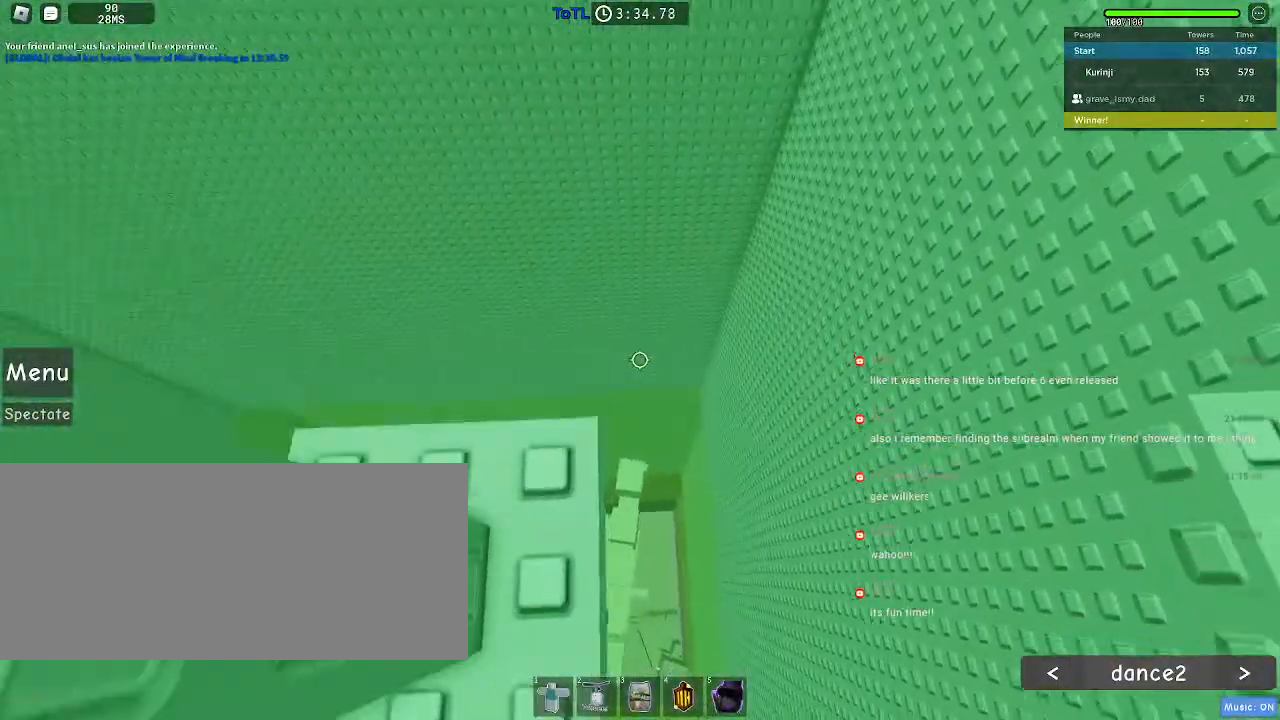
{"keys": ["w"], "mouse": [], "events": [[167, "s", "down"], [217, "s", "up"], [434, "w", "down"]]}
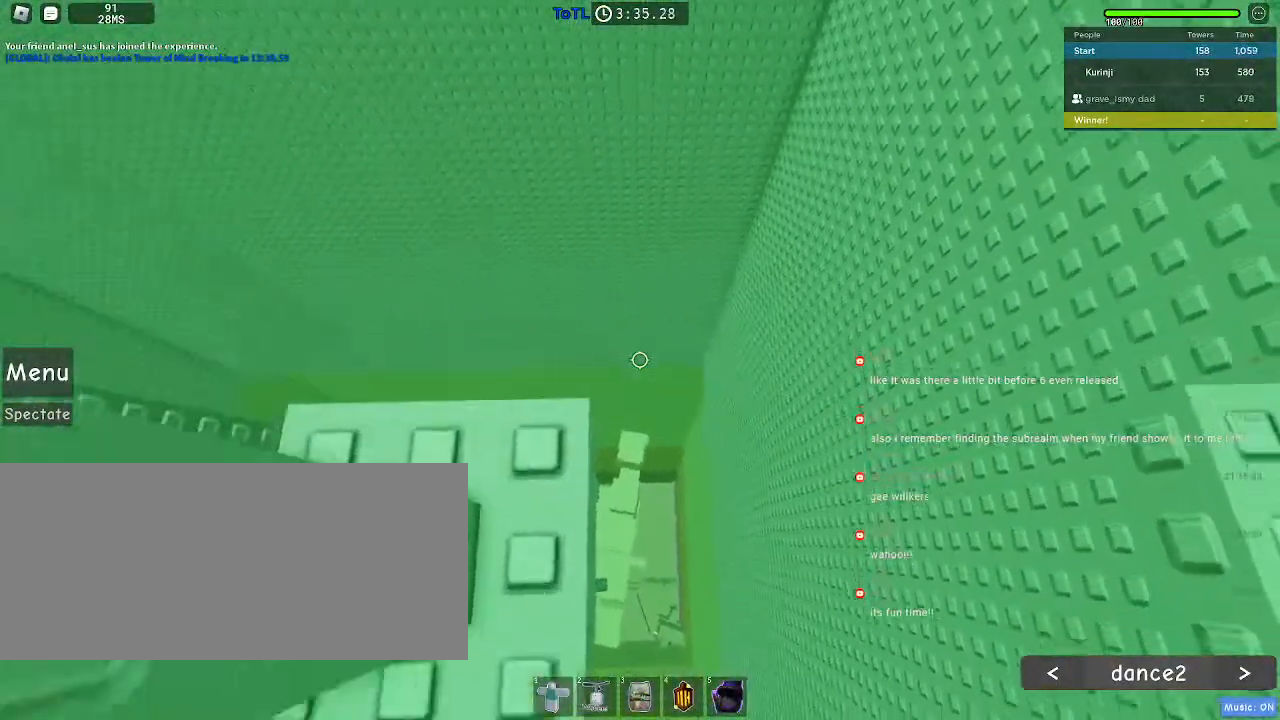
{"keys": [], "mouse": [], "events": [[17, "w", "up"], [250, "s", "down"], [300, "s", "up"]]}
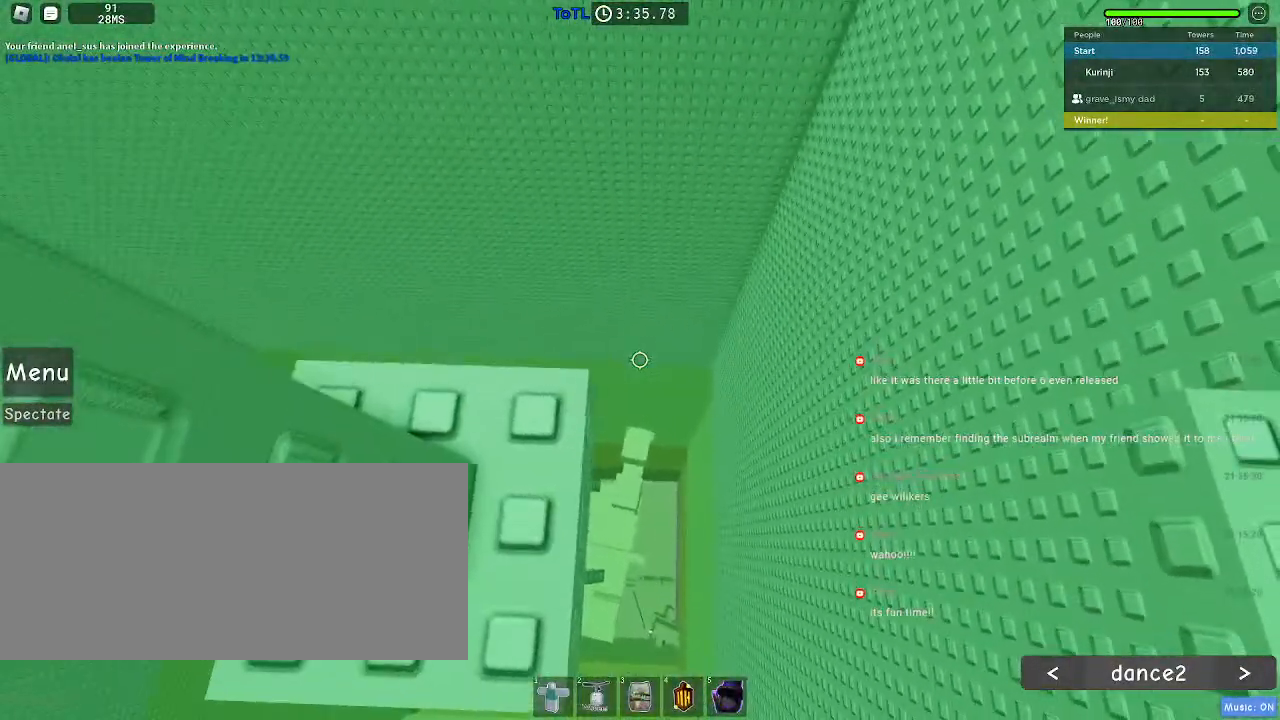
{"keys": [], "mouse": [], "events": []}
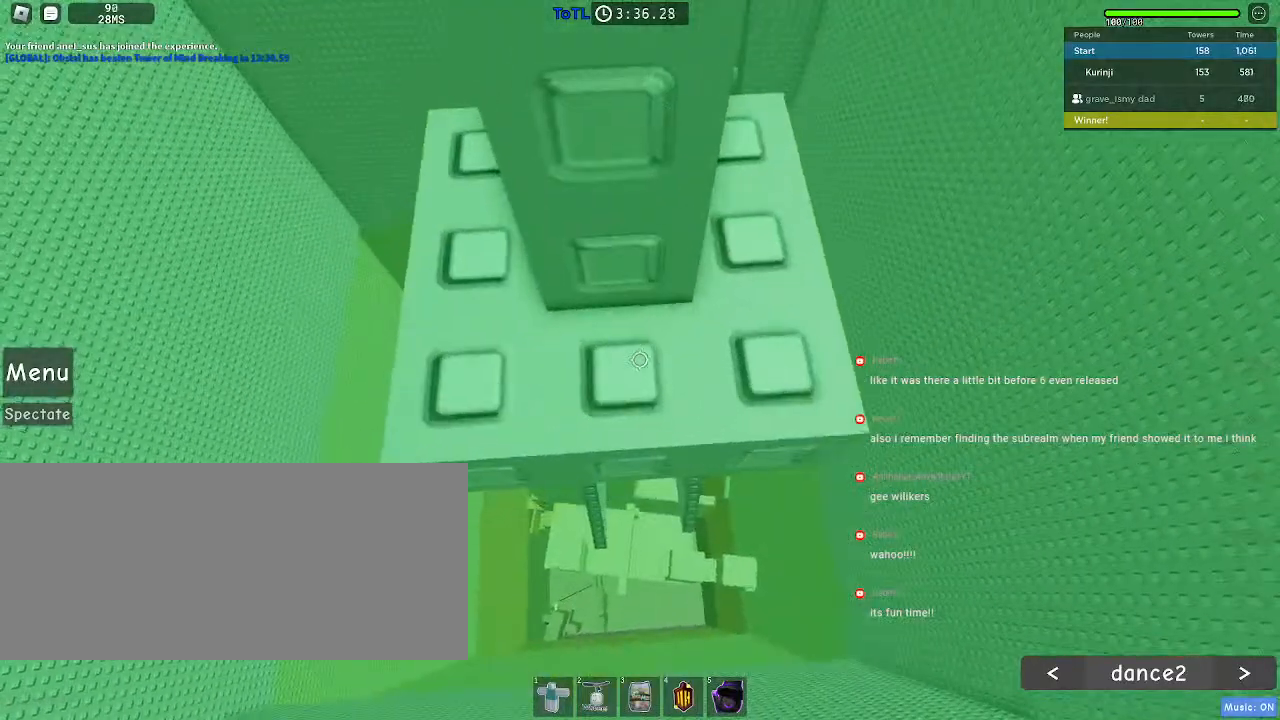
{"keys": [], "mouse": [], "events": [[334, "w", "down"], [384, "w", "up"]]}
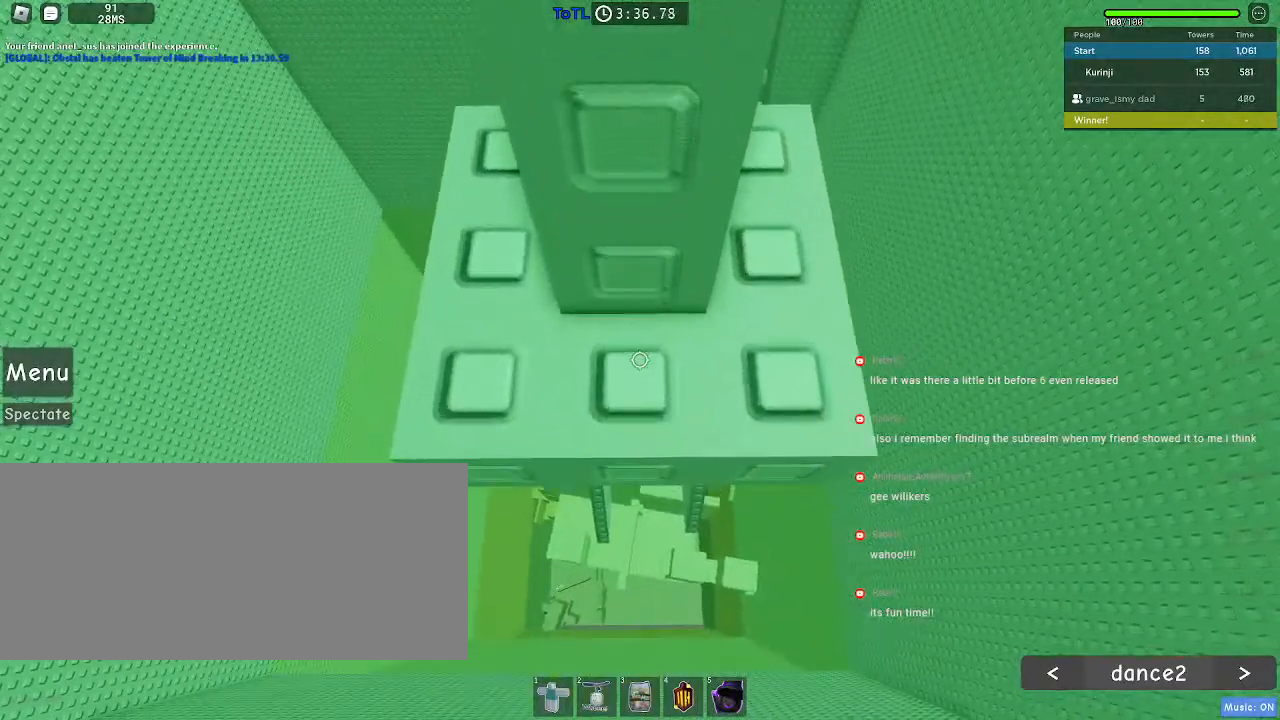
{"keys": [], "mouse": ["right"], "events": [[217, "shift", "down"], [250, "mouse_right", "down"], [300, "shift", "up"]]}
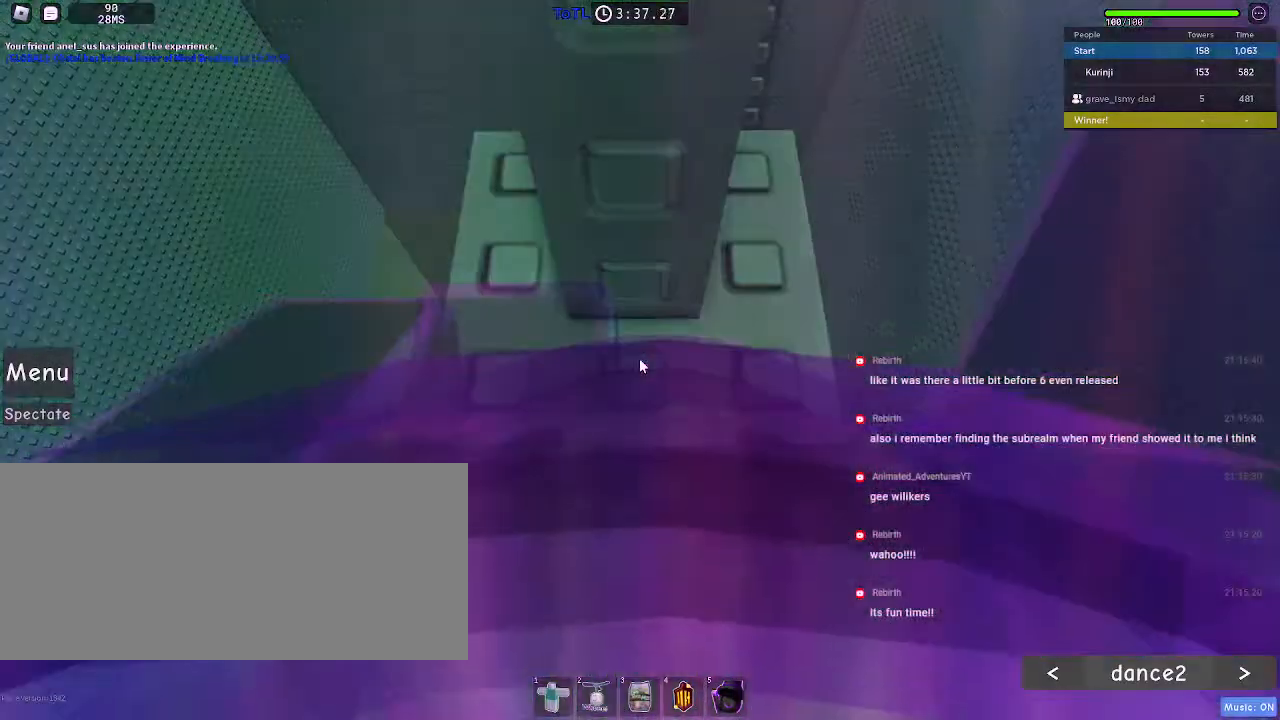
{"keys": [], "mouse": ["right"], "events": []}
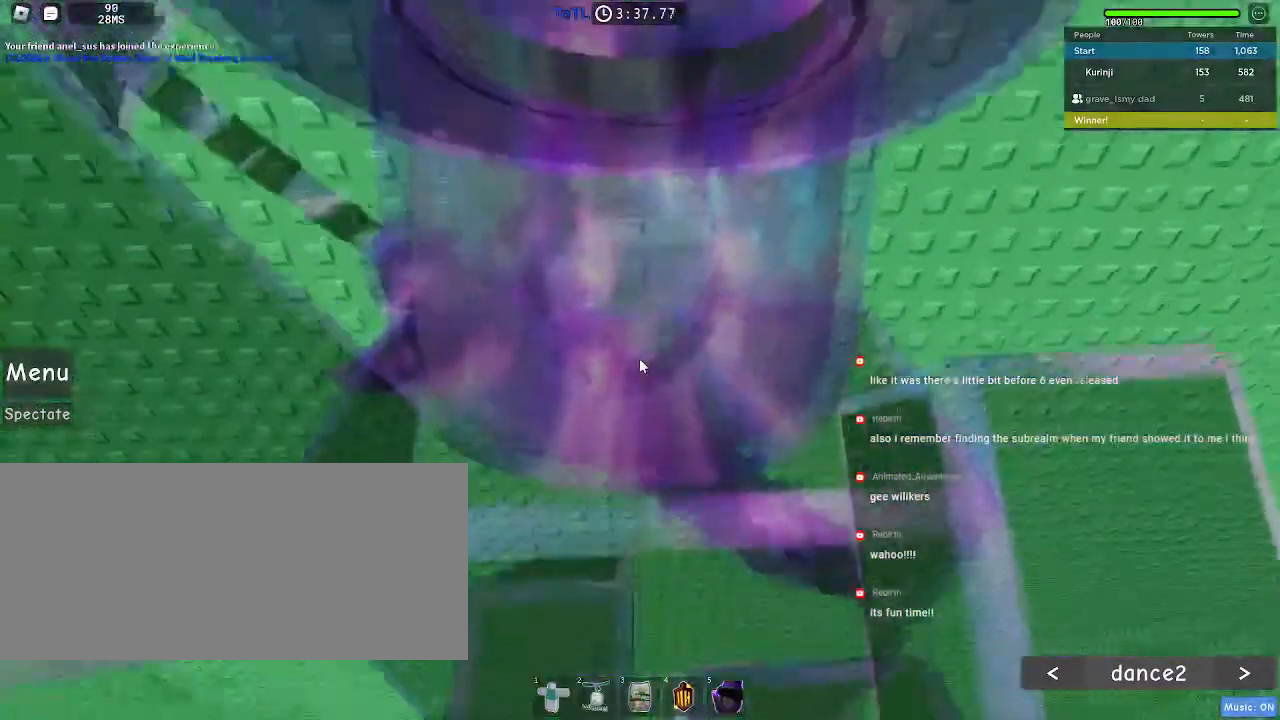
{"keys": ["w"], "mouse": ["right"], "events": [[334, "w", "down"], [384, "space", "down"], [500, "space", "up"]]}
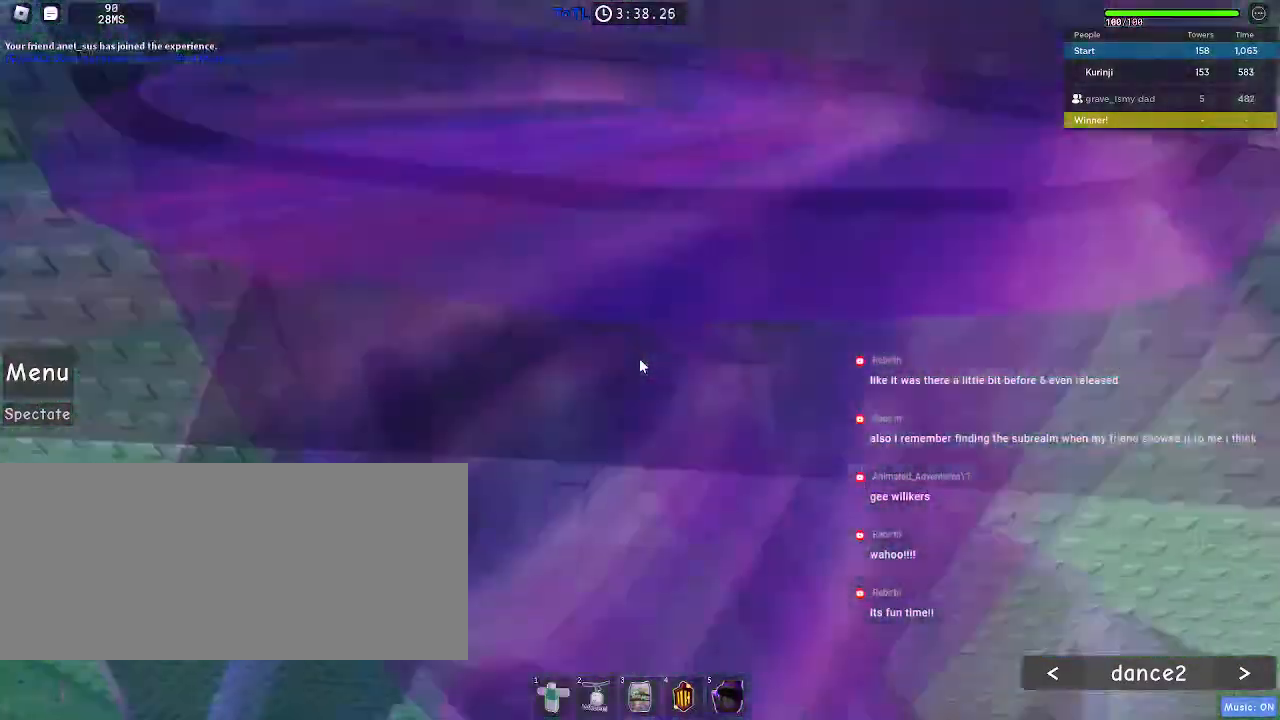
{"keys": ["d"], "mouse": [], "events": [[17, "shift", "down"], [134, "shift", "up"], [150, "w", "up"], [217, "mouse_right", "up"], [234, "mouse_wheel", "down"], [384, "mouse_wheel", "up"], [417, "d", "down"], [434, "w", "down"], [500, "w", "up"]]}
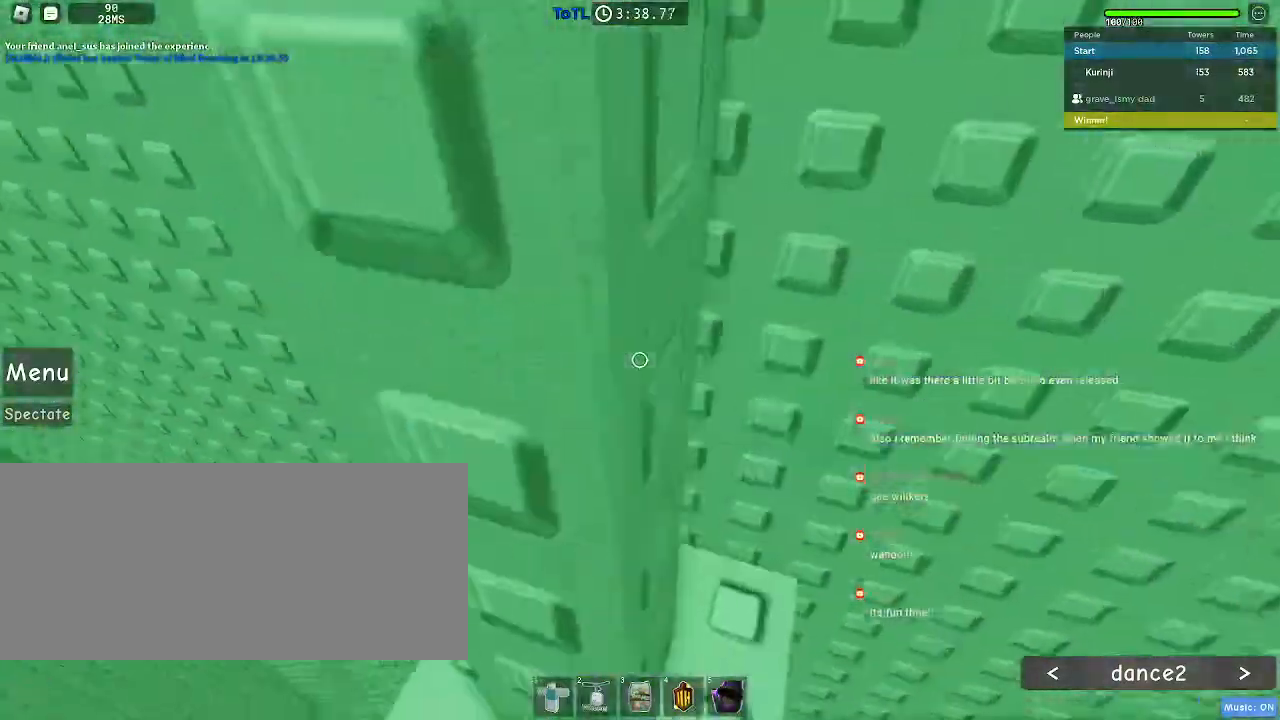
{"keys": ["d", "w"], "mouse": [], "events": [[34, "d", "up"], [117, "w", "down"], [134, "d", "down"], [200, "d", "up"], [217, "w", "up"], [300, "d", "down"], [317, "w", "down"], [384, "w", "up"], [400, "d", "up"], [467, "d", "down"], [484, "w", "down"]]}
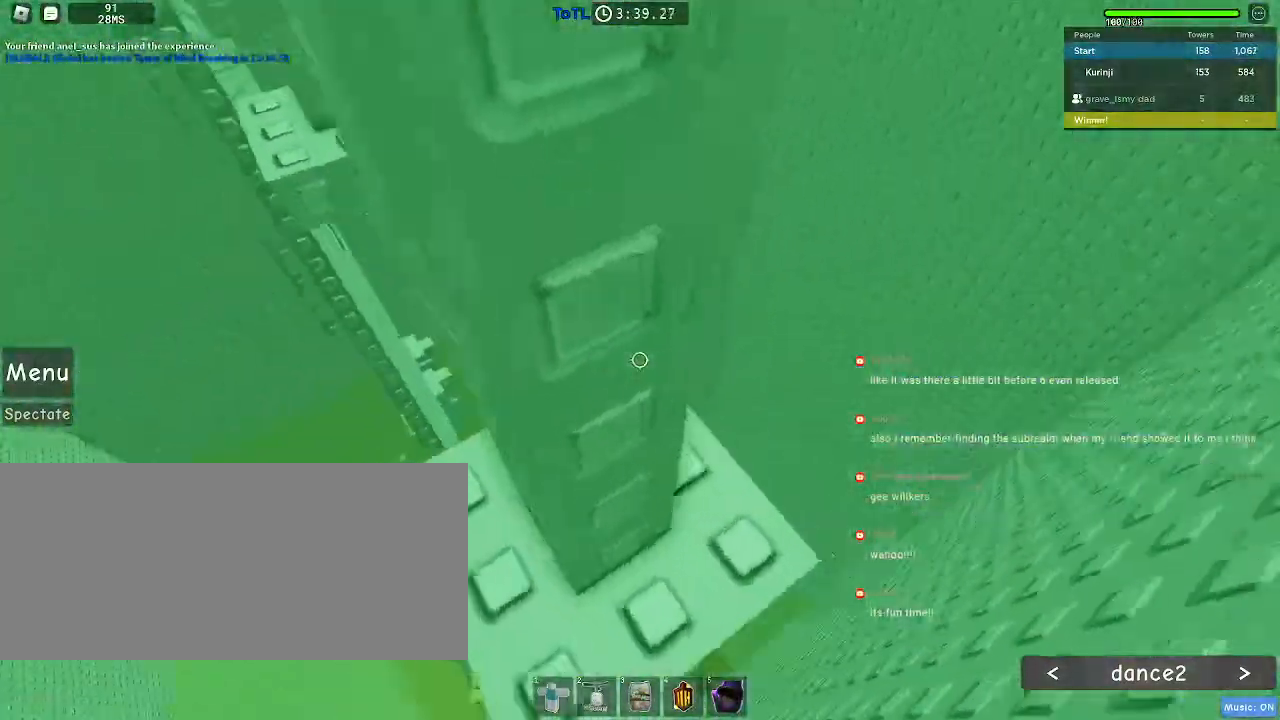
{"keys": [], "mouse": [], "events": [[34, "d", "up"], [67, "w", "up"], [167, "w", "down"], [217, "w", "up"]]}
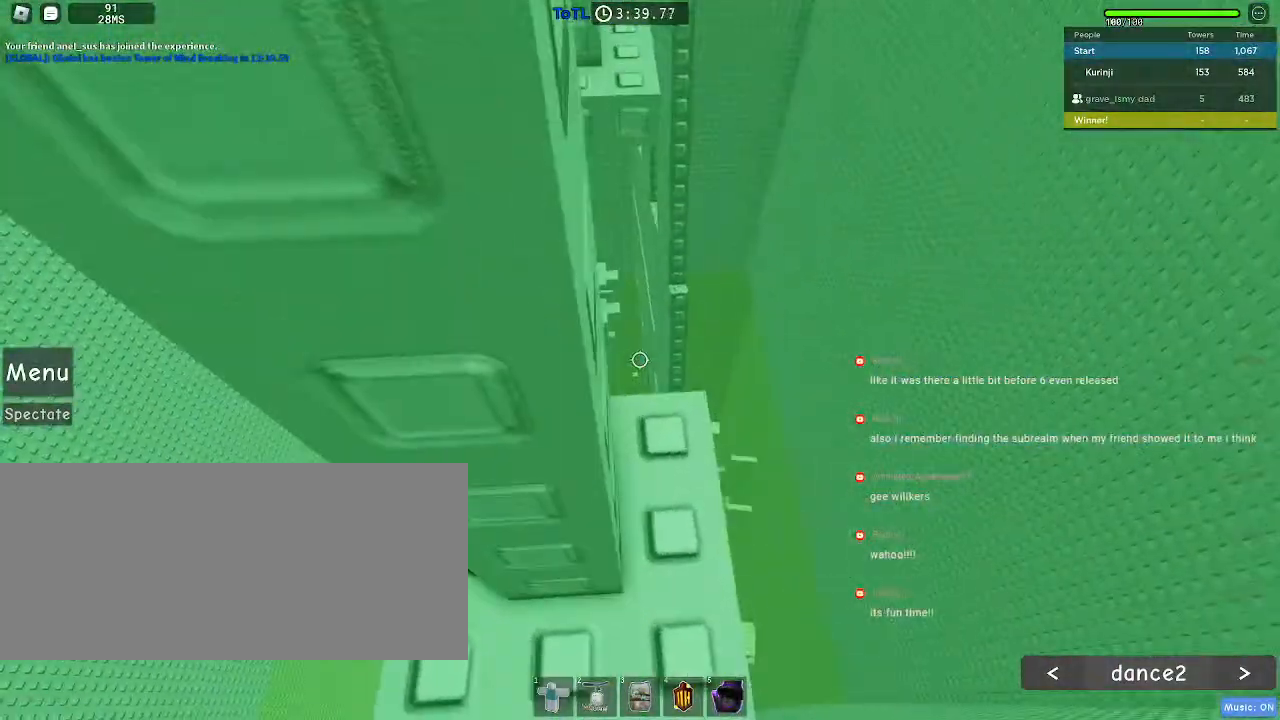
{"keys": [], "mouse": [], "events": [[17, "a", "down"], [50, "a", "up"], [250, "w", "down"], [334, "w", "up"]]}
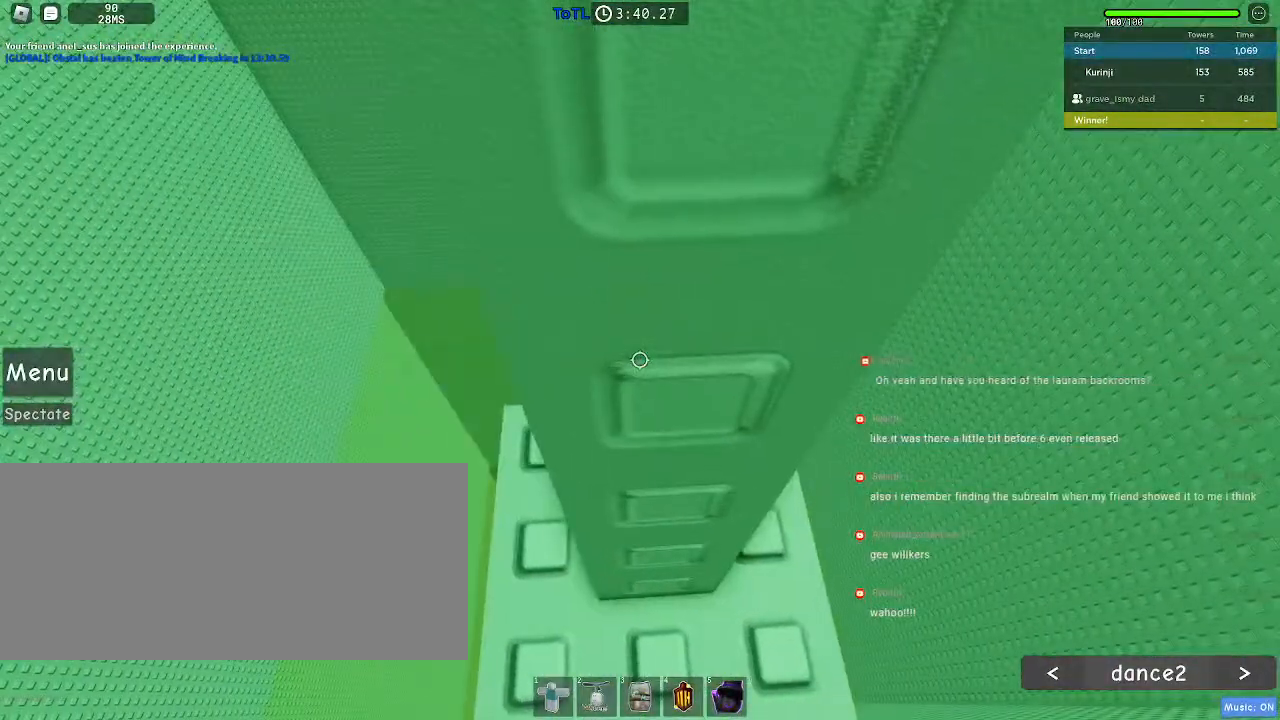
{"keys": [], "mouse": ["right"], "events": [[167, "shift", "down"], [184, "mouse_right", "down"], [250, "shift", "up"], [300, "mouse_wheel", "down"], [450, "mouse_wheel", "up"]]}
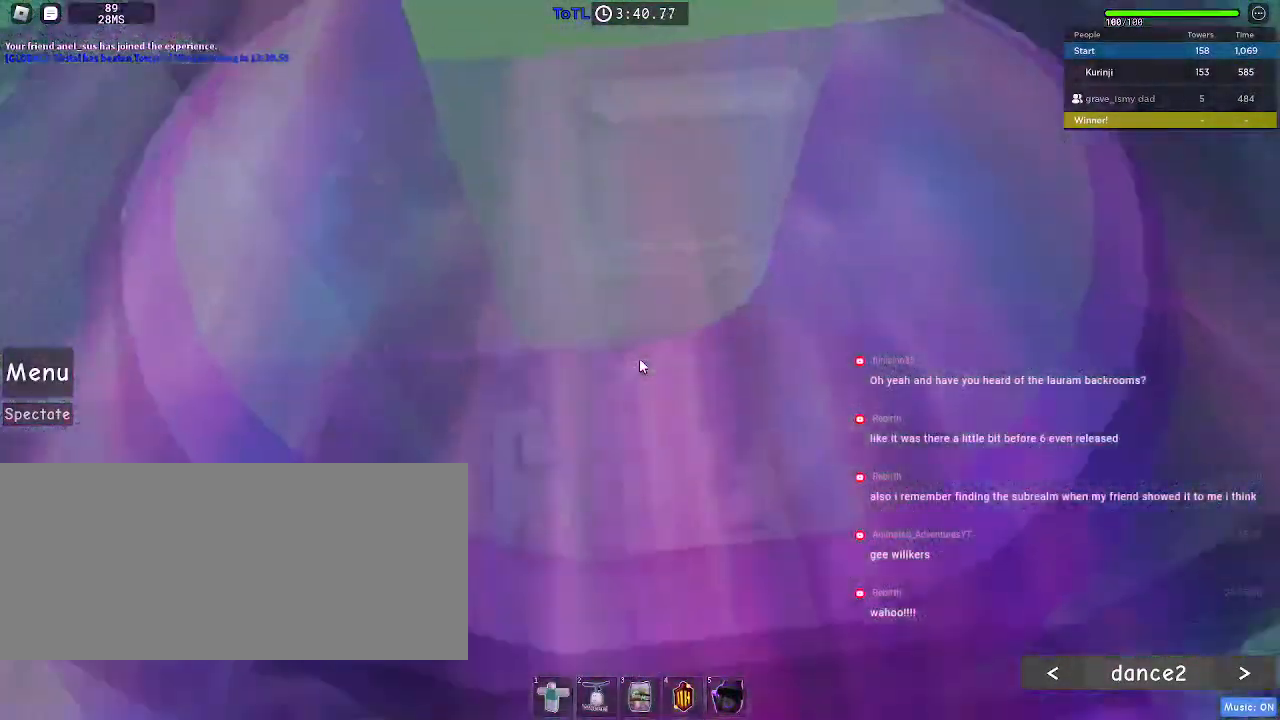
{"keys": [], "mouse": ["right"], "events": []}
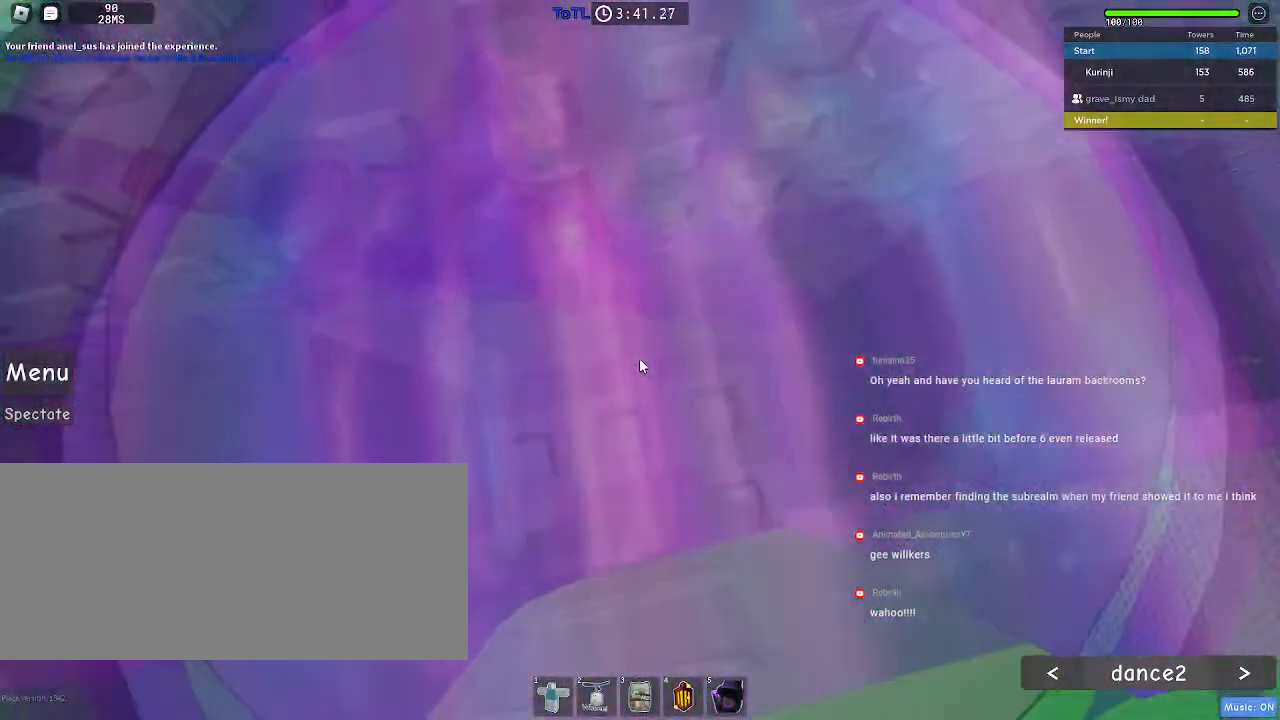
{"keys": [], "mouse": ["right"], "events": [[334, "shift", "down"], [434, "shift", "up"]]}
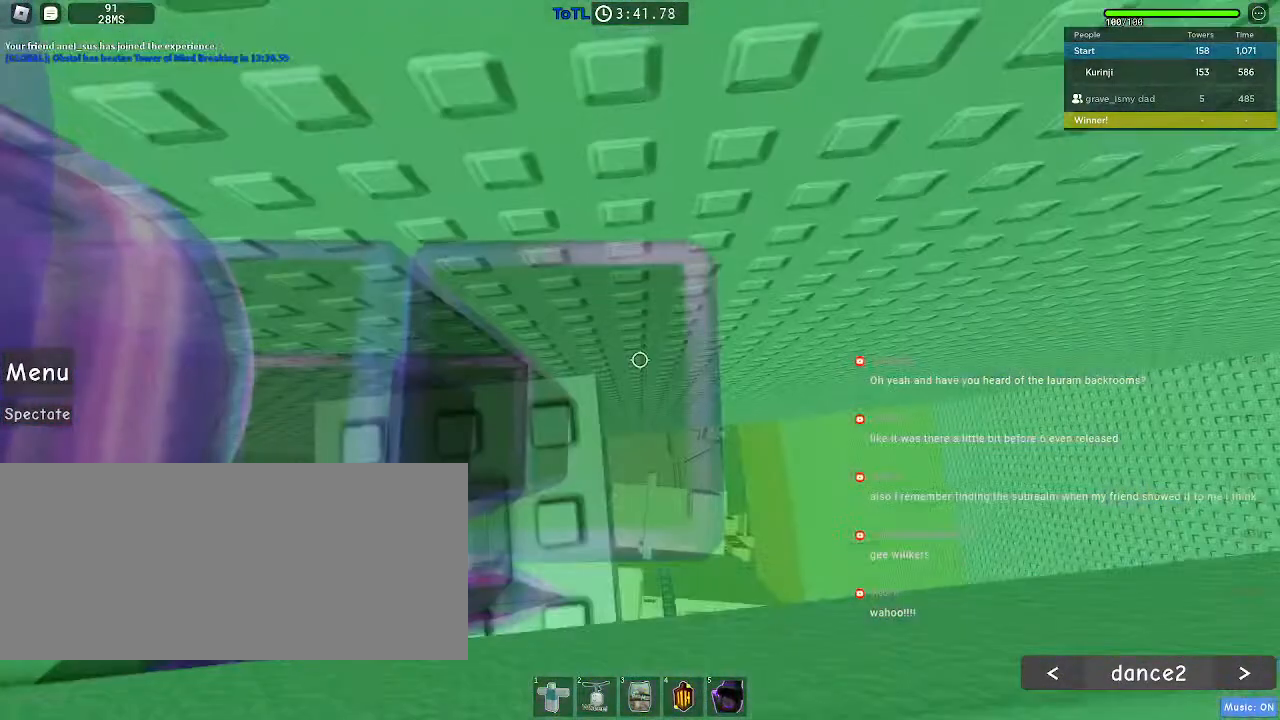
{"keys": [], "mouse": ["wheel"], "events": [[150, "mouse_right", "up"], [484, "mouse_wheel", "down"]]}
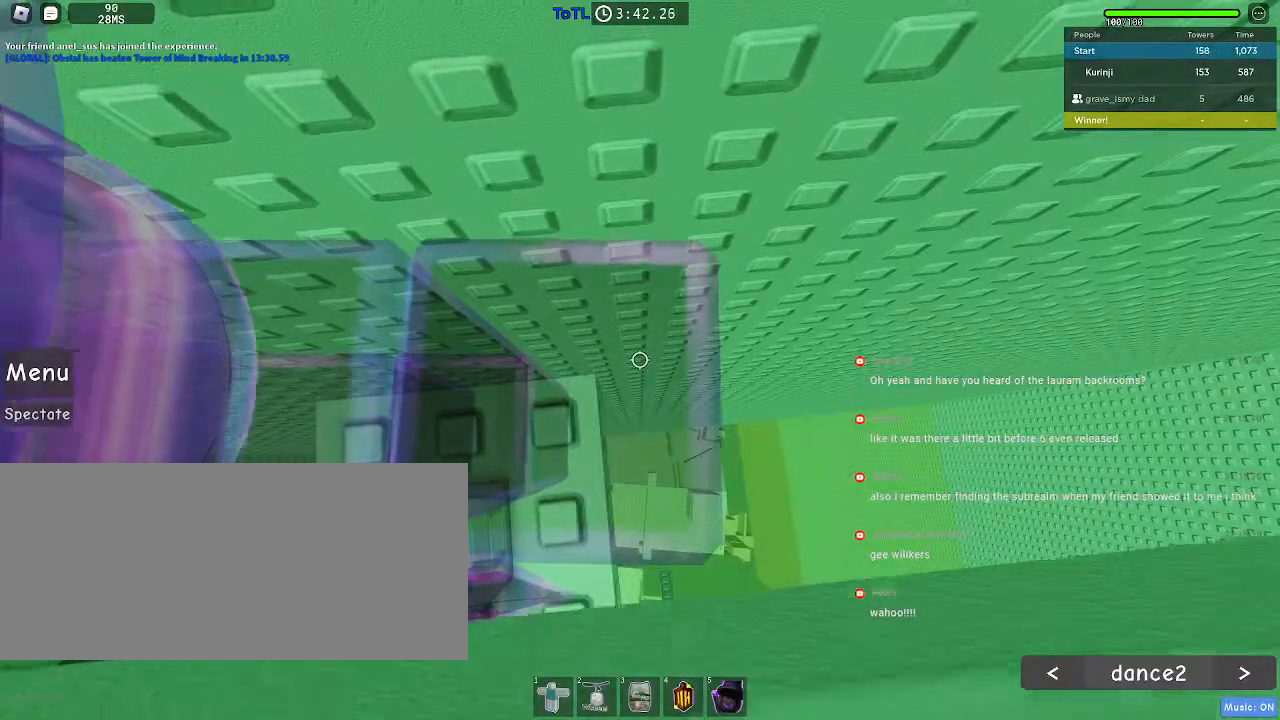
{"keys": [], "mouse": [], "events": [[334, "mouse_wheel", "up"]]}